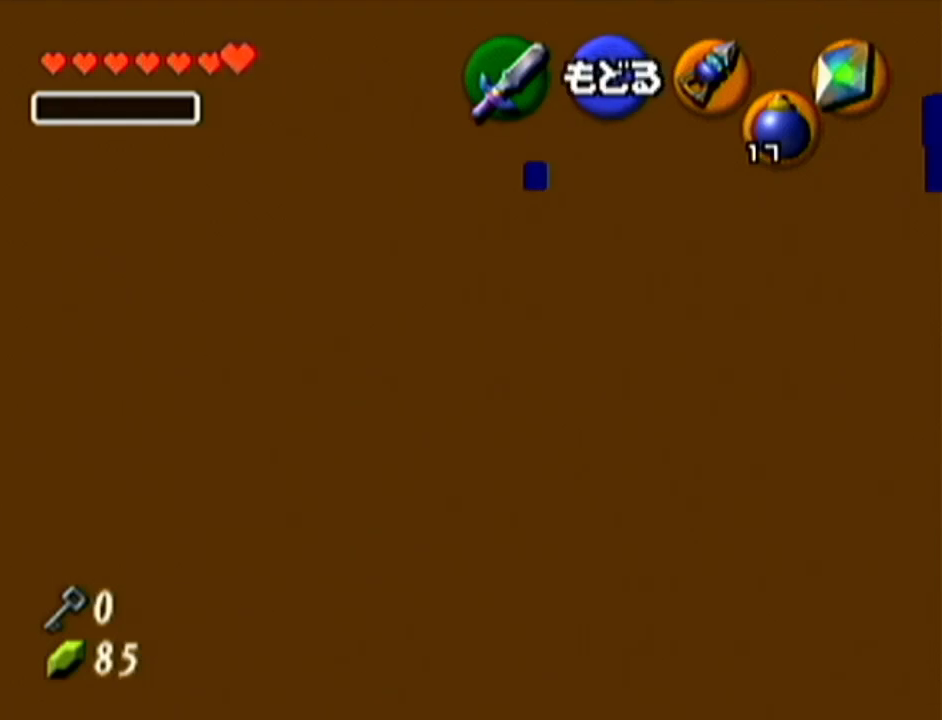
Gameplay with a controller (Nintendo layout); each line is a JSON object with the inputs held at the frame after it. "events" lists button and stick changes between this image and that frame as [ms after this image, input, new state], when the widget could be followed in between. Not read: L3 R3.
{"buttons": [], "left_stick": "down-right", "events": []}
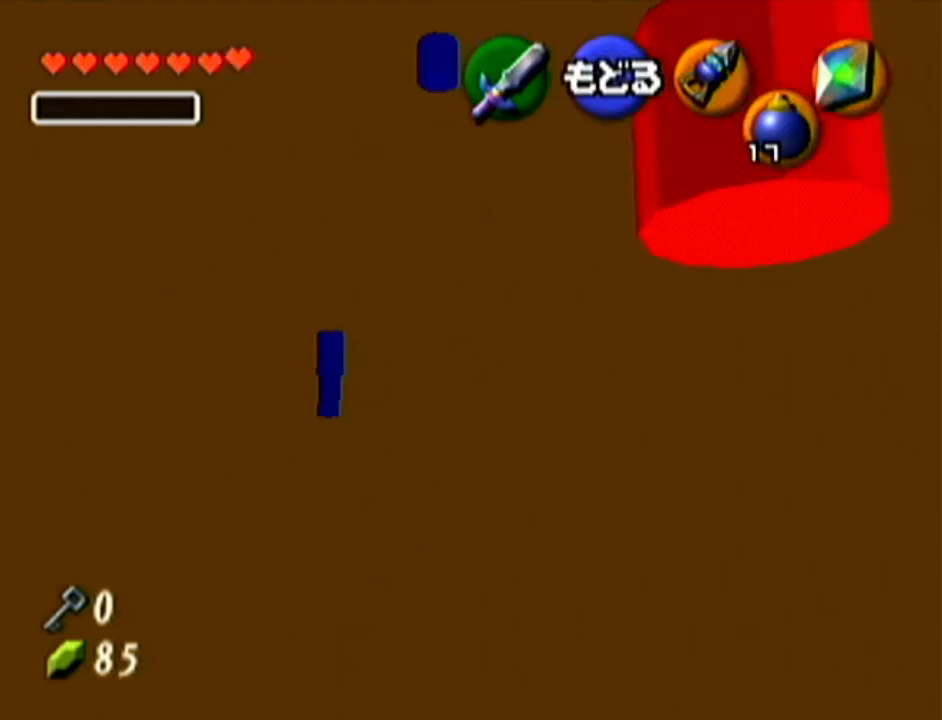
{"buttons": [], "left_stick": "center", "events": [[217, "left_stick", "center"]]}
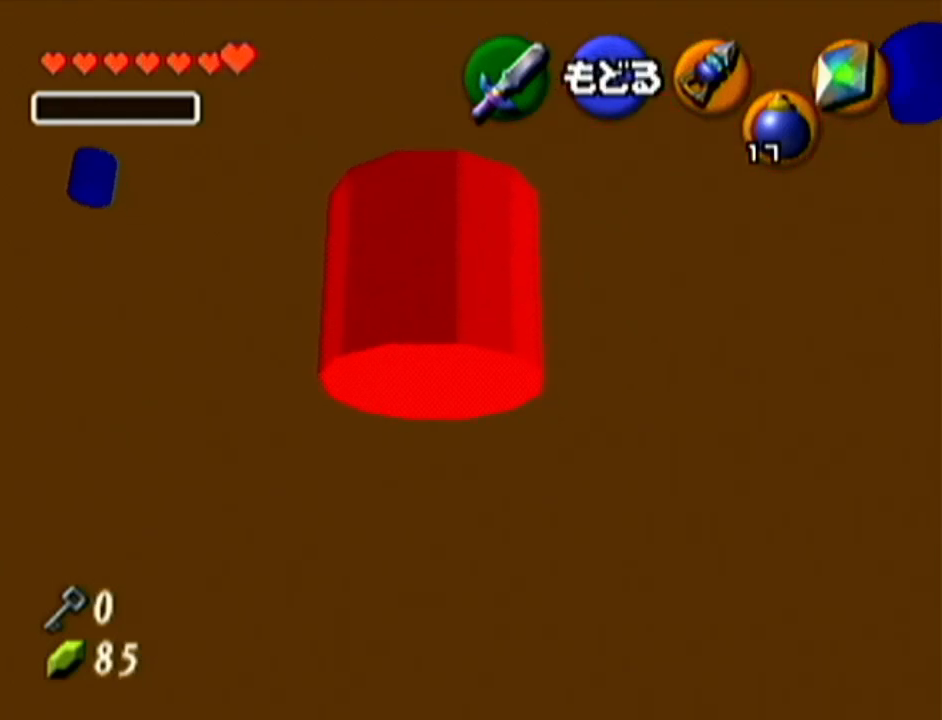
{"buttons": [], "left_stick": "down-left", "events": [[117, "left_stick", "left"], [284, "left_stick", "center"], [484, "left_stick", "down-left"]]}
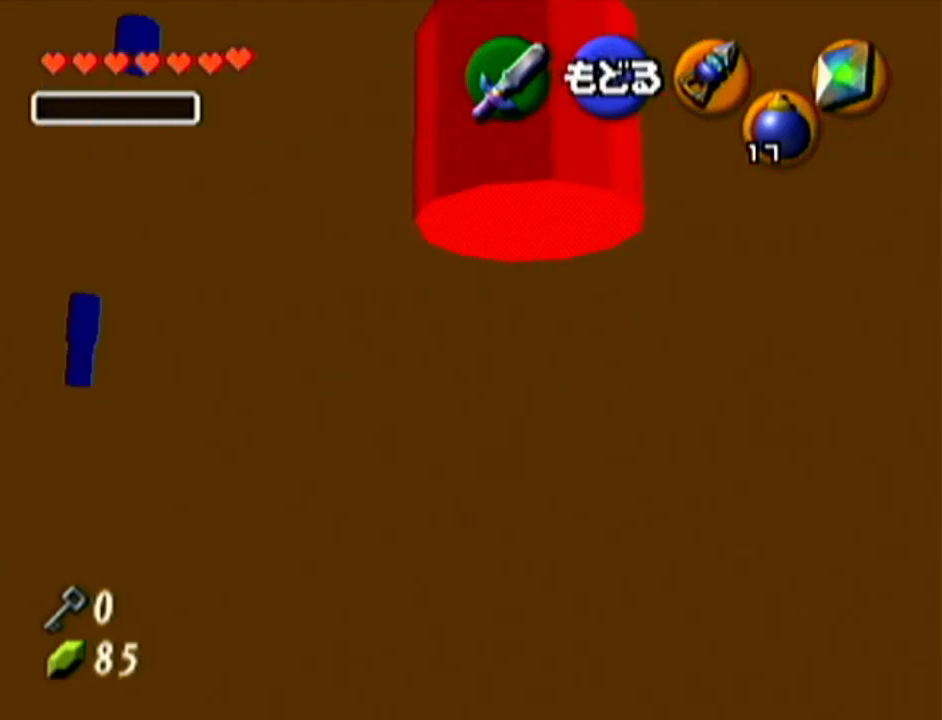
{"buttons": [], "left_stick": "down-left", "events": []}
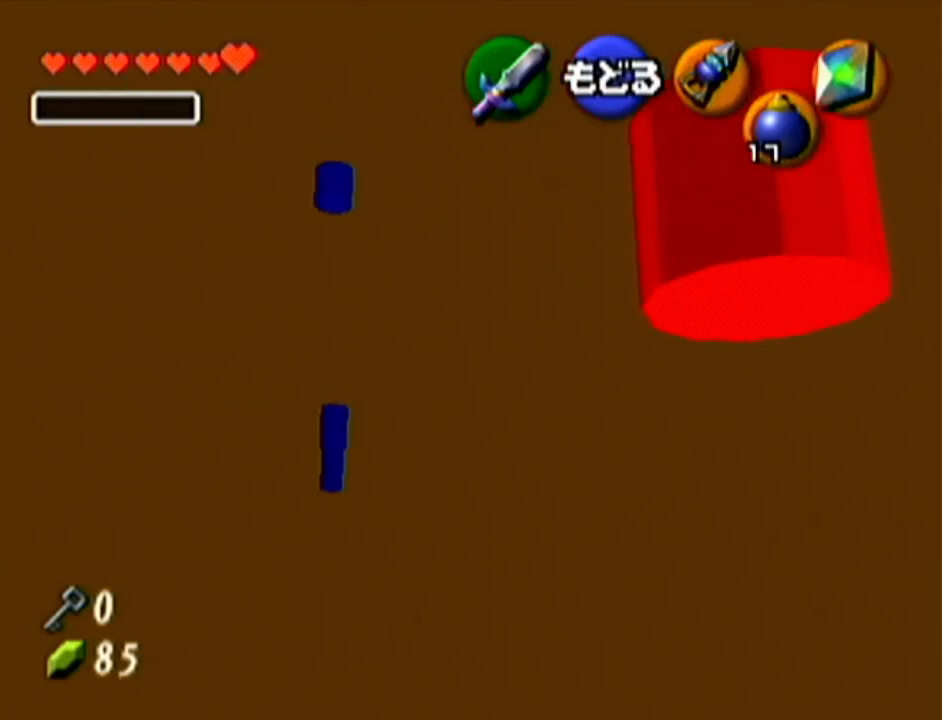
{"buttons": [], "left_stick": "left", "events": [[100, "left_stick", "left"]]}
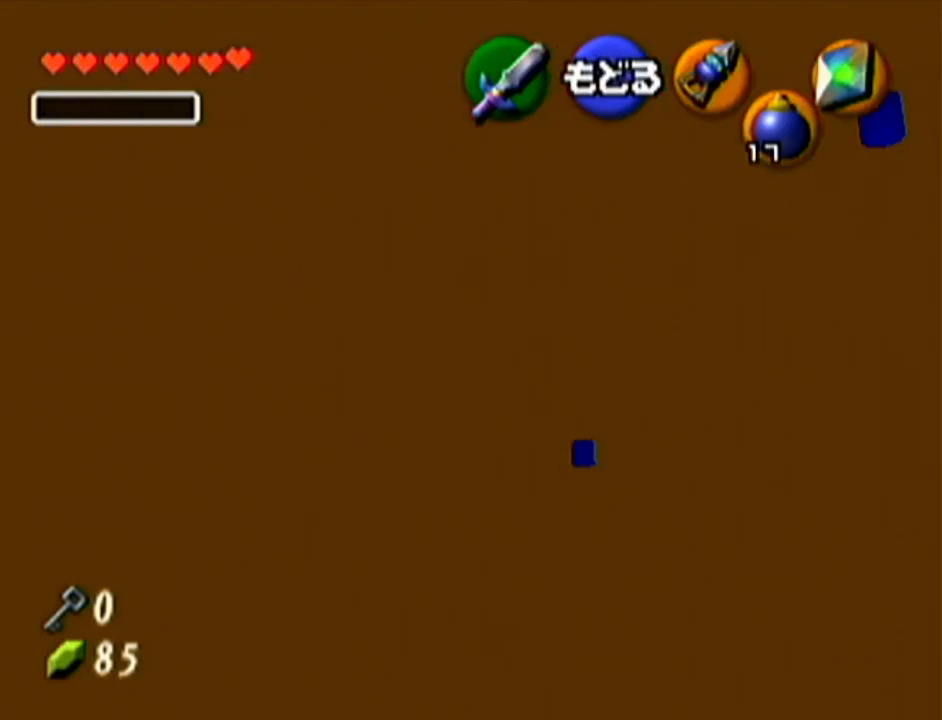
{"buttons": [], "left_stick": "right", "events": [[151, "left_stick", "center"], [234, "left_stick", "right"]]}
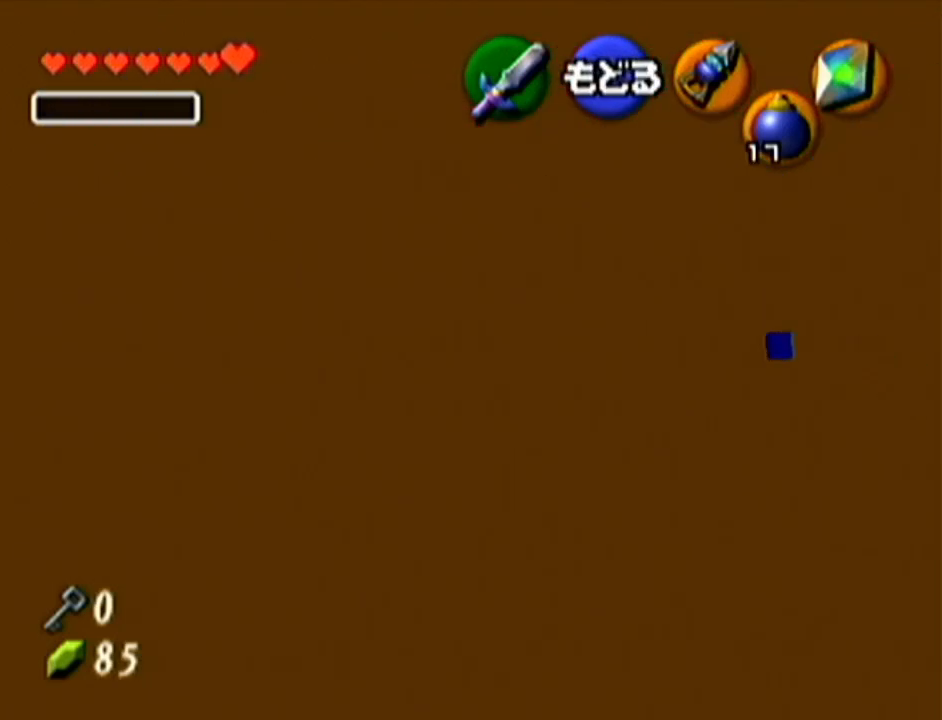
{"buttons": [], "left_stick": "center", "events": [[334, "left_stick", "center"]]}
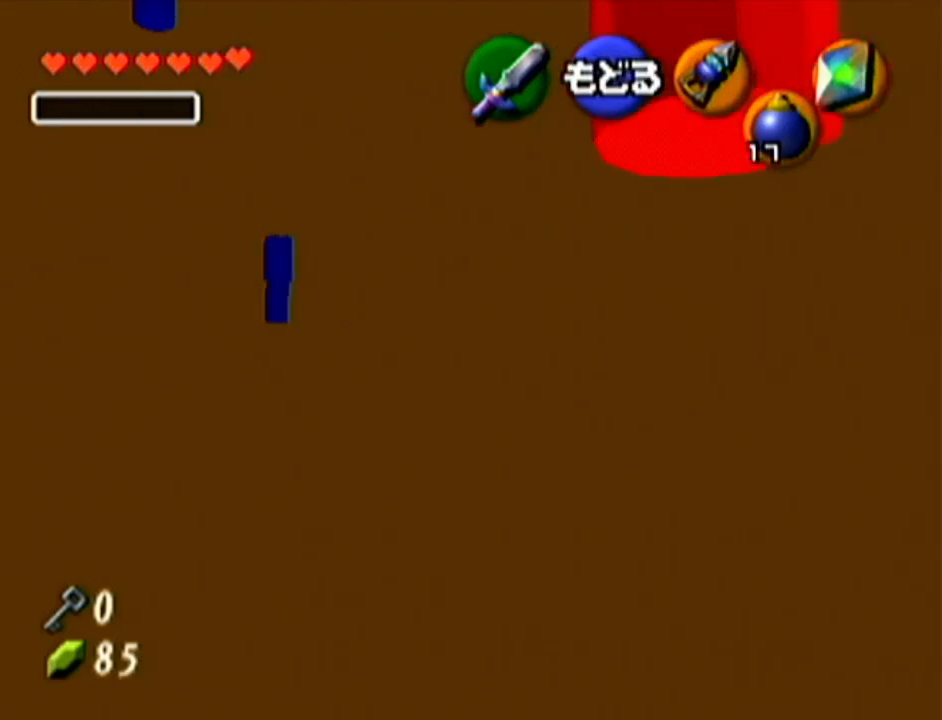
{"buttons": [], "left_stick": "down-right", "events": [[334, "left_stick", "down-right"]]}
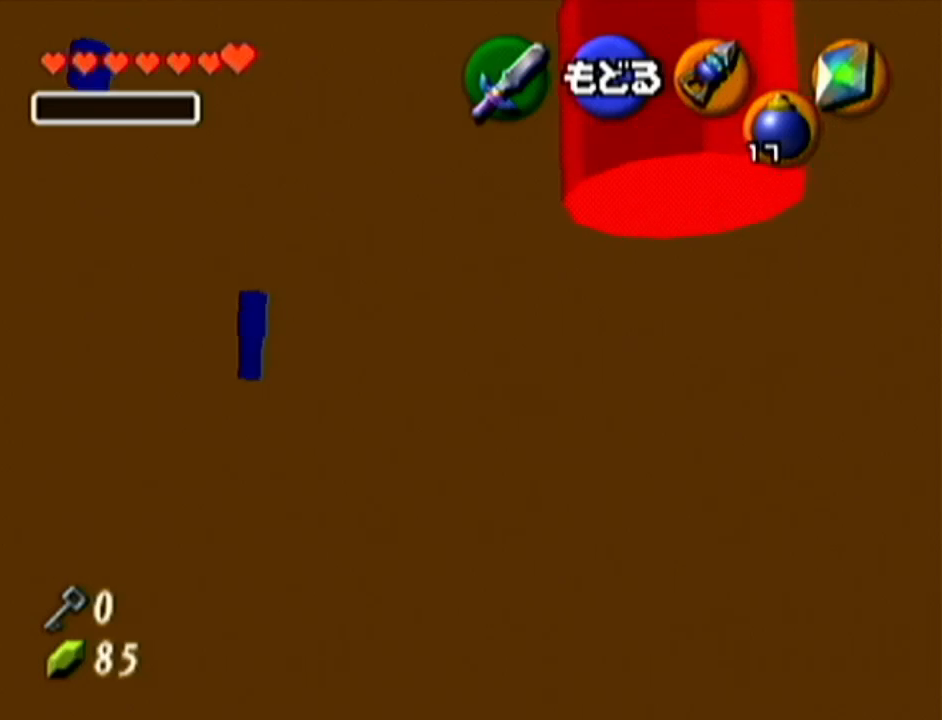
{"buttons": [], "left_stick": "down-left", "events": [[384, "left_stick", "down-left"]]}
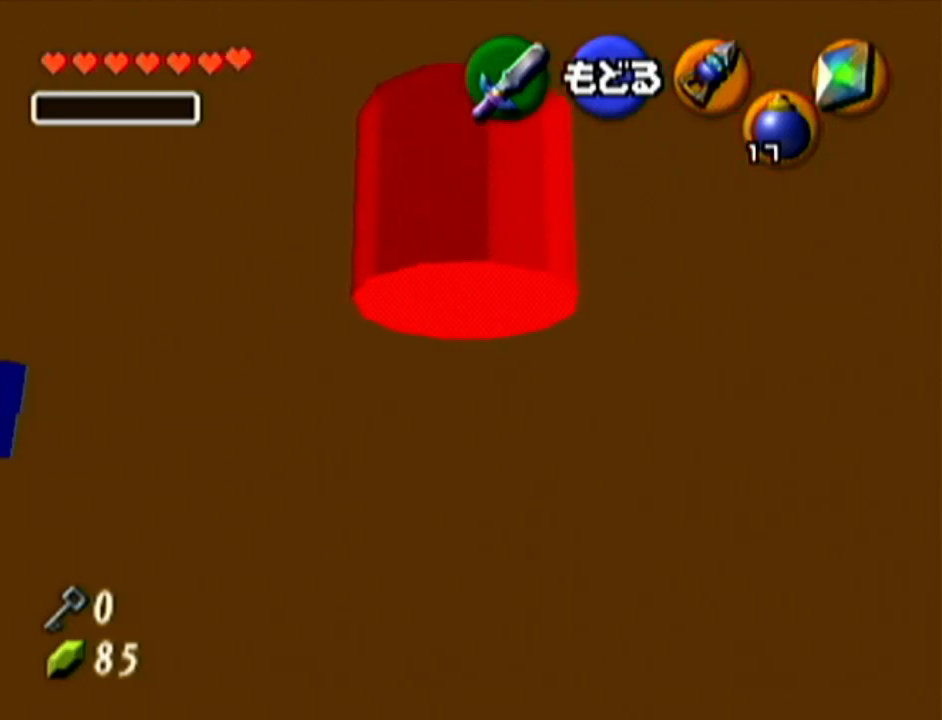
{"buttons": [], "left_stick": "down-left", "events": []}
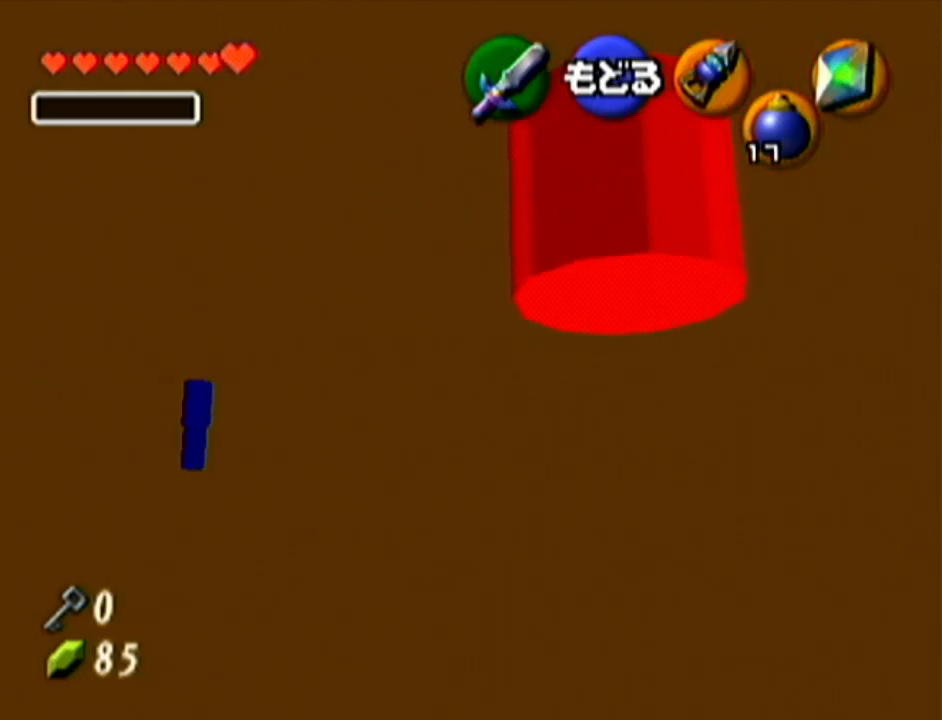
{"buttons": [], "left_stick": "down-left", "events": []}
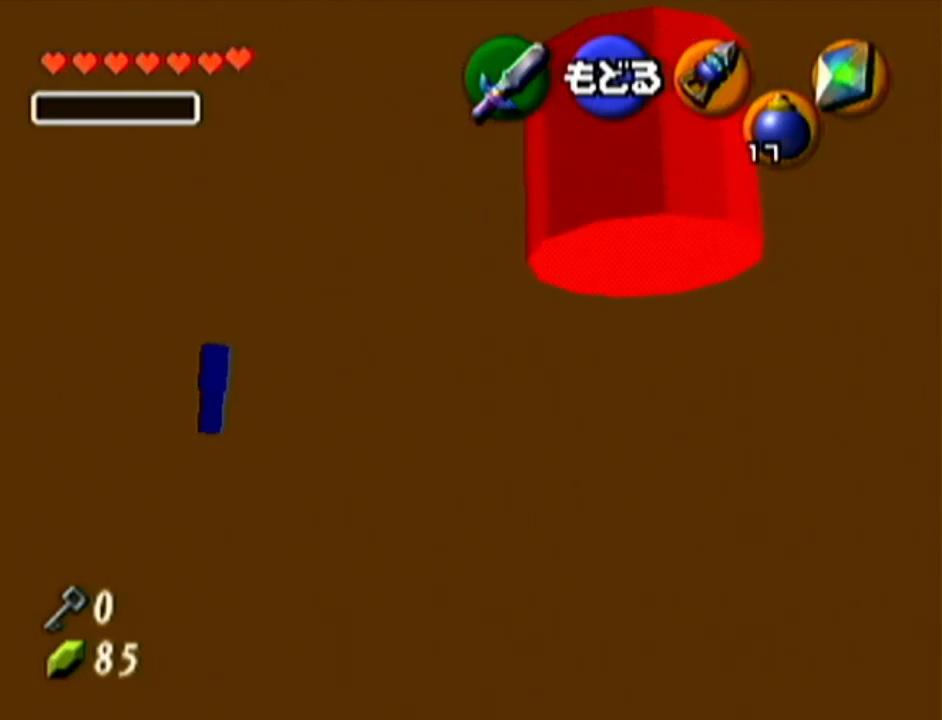
{"buttons": [], "left_stick": "down-right", "events": [[234, "left_stick", "down-right"]]}
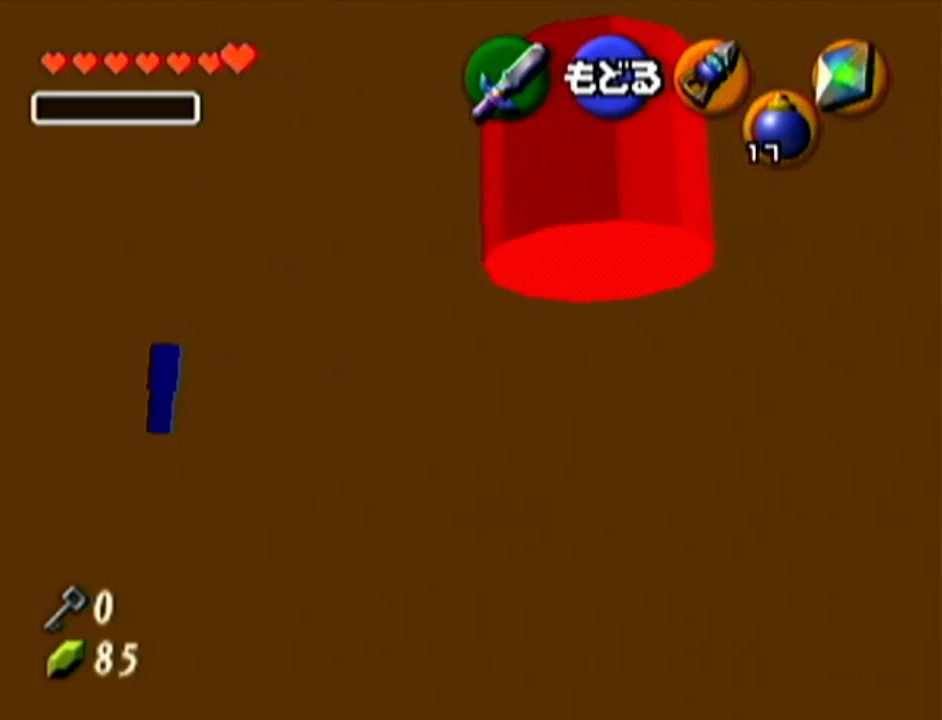
{"buttons": [], "left_stick": "left", "events": [[50, "left_stick", "center"], [117, "left_stick", "down-left"], [234, "left_stick", "left"]]}
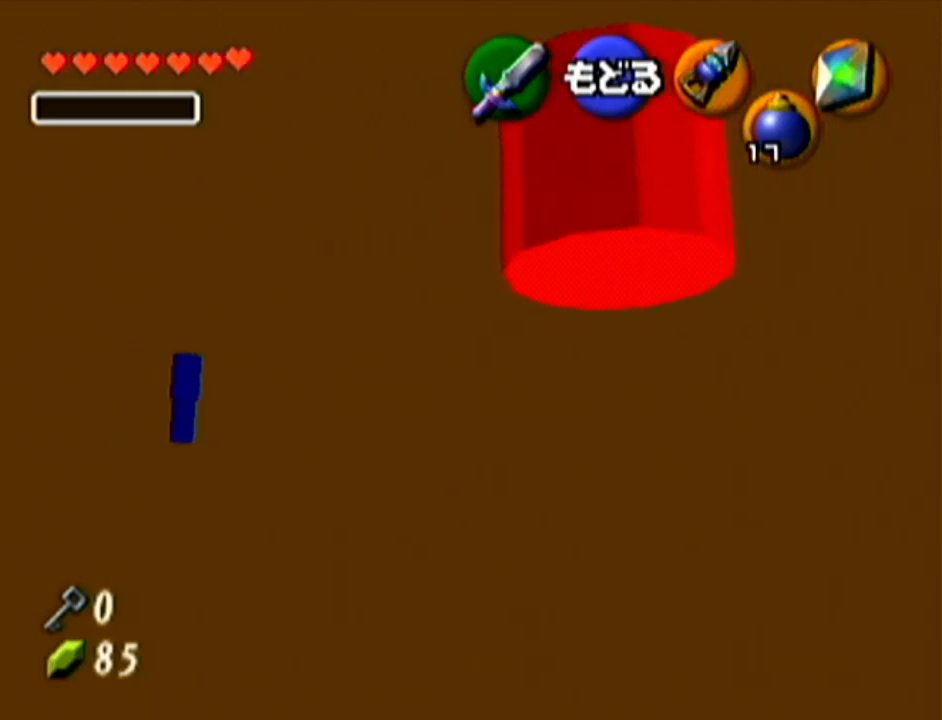
{"buttons": [], "left_stick": "left", "events": []}
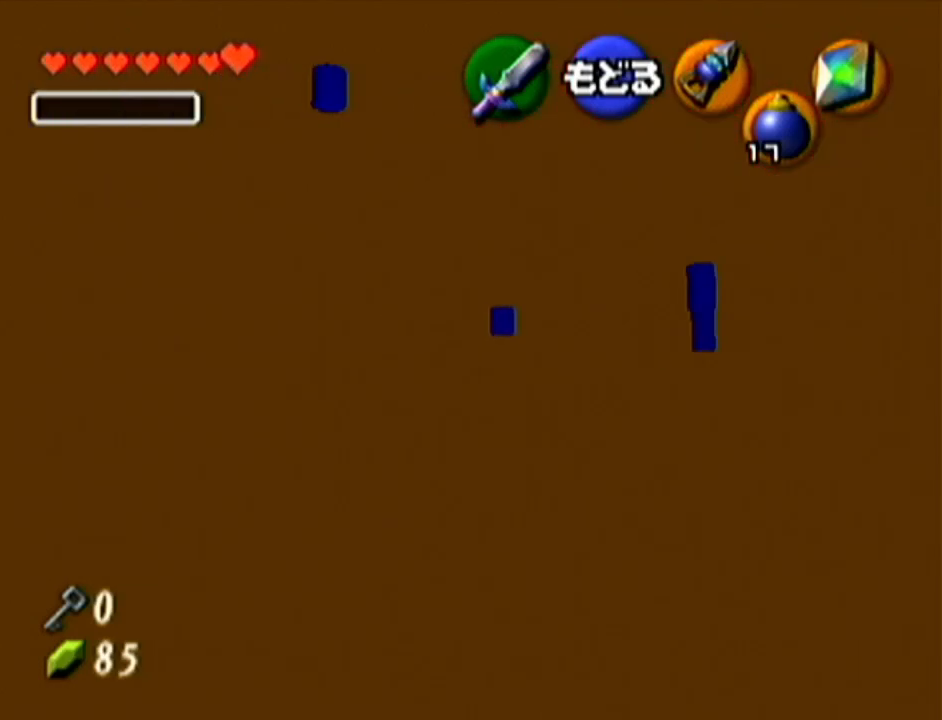
{"buttons": [], "left_stick": "left", "events": []}
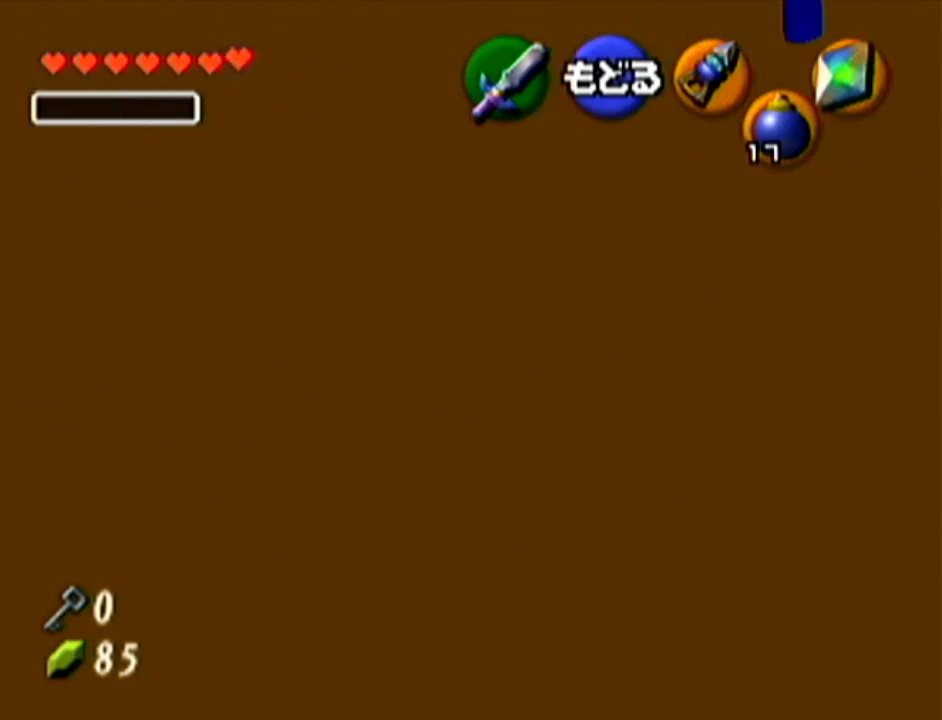
{"buttons": ["A"], "left_stick": "center", "events": [[351, "left_stick", "center"], [418, "A", "down"]]}
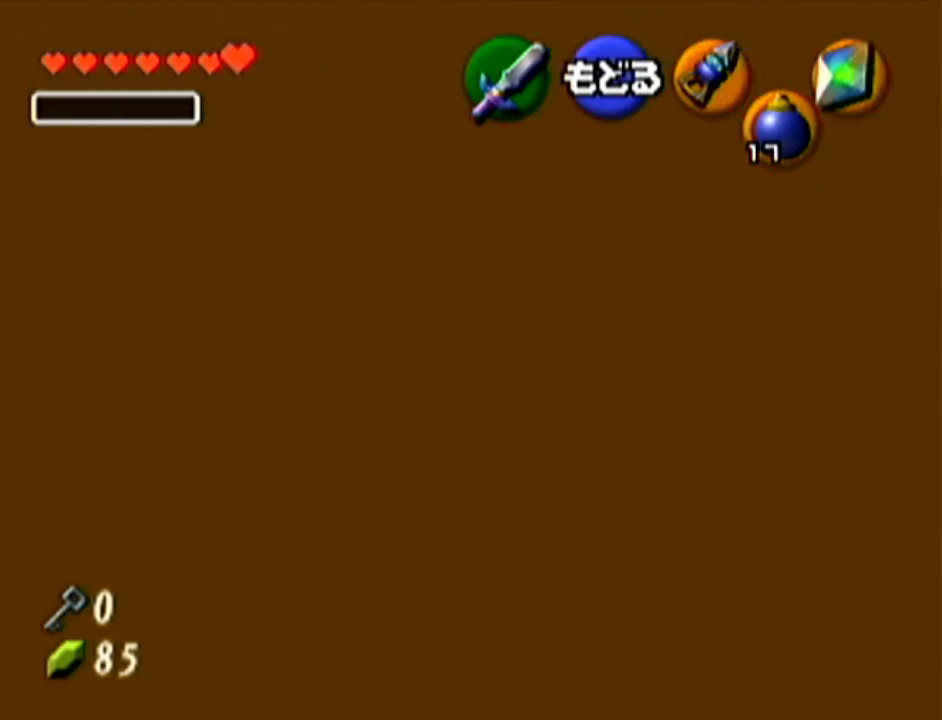
{"buttons": [], "left_stick": "up", "events": [[67, "A", "up"], [100, "left_stick", "up"]]}
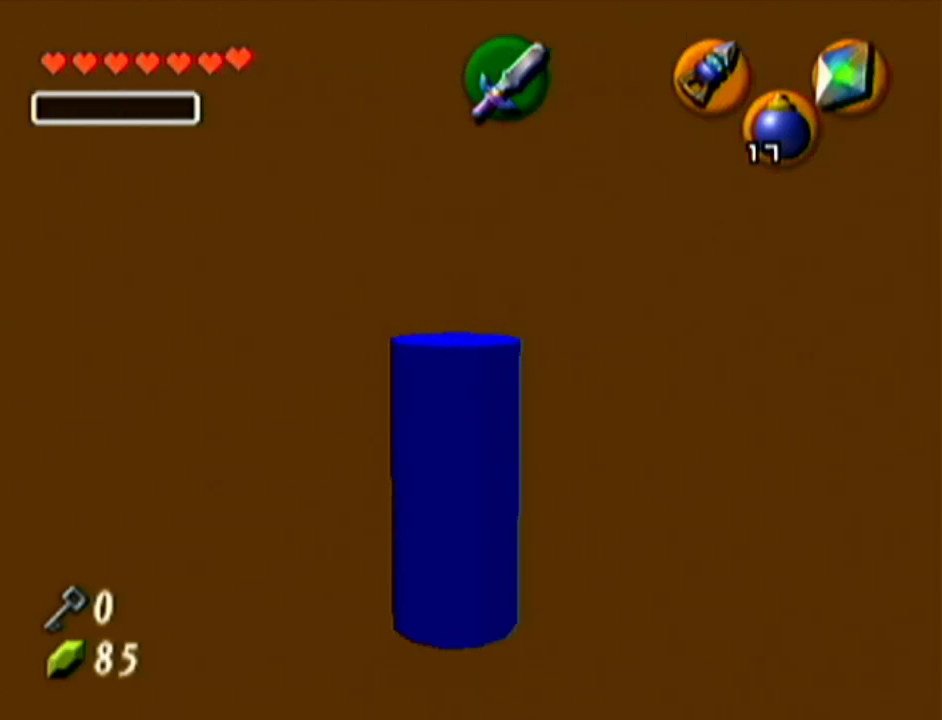
{"buttons": [], "left_stick": "up", "events": []}
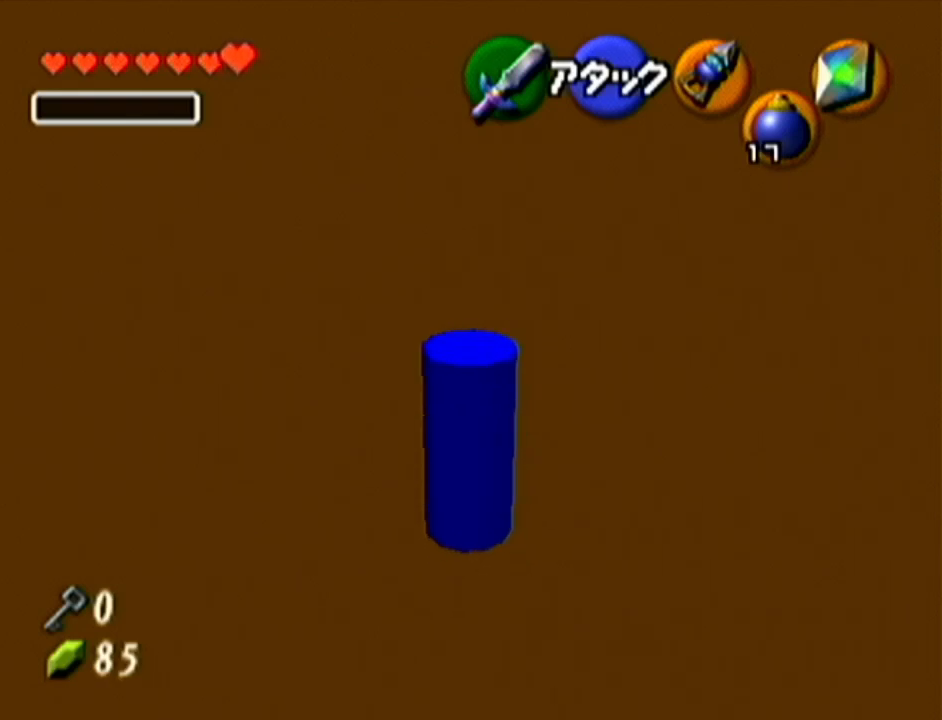
{"buttons": [], "left_stick": "up", "events": []}
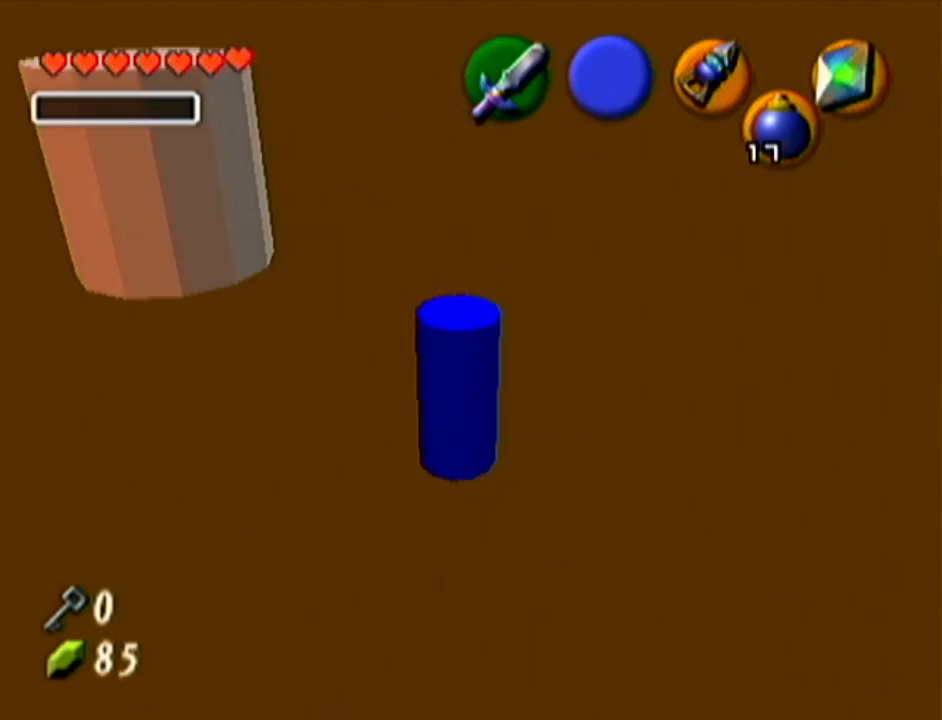
{"buttons": [], "left_stick": "center", "events": [[51, "left_stick", "center"]]}
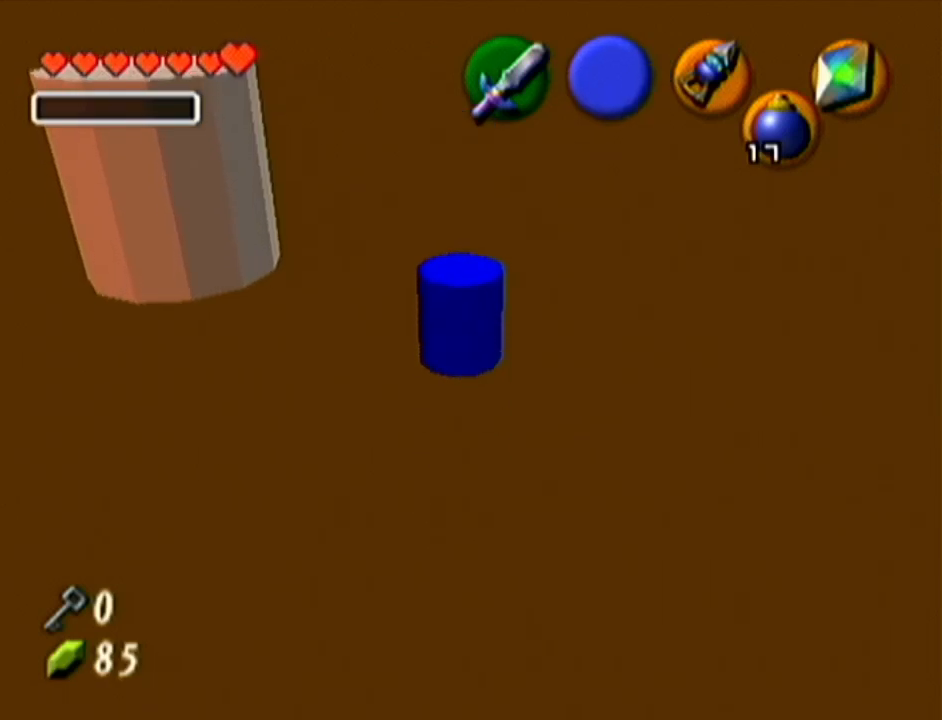
{"buttons": ["Z"], "left_stick": "center", "events": [[317, "Z", "down"]]}
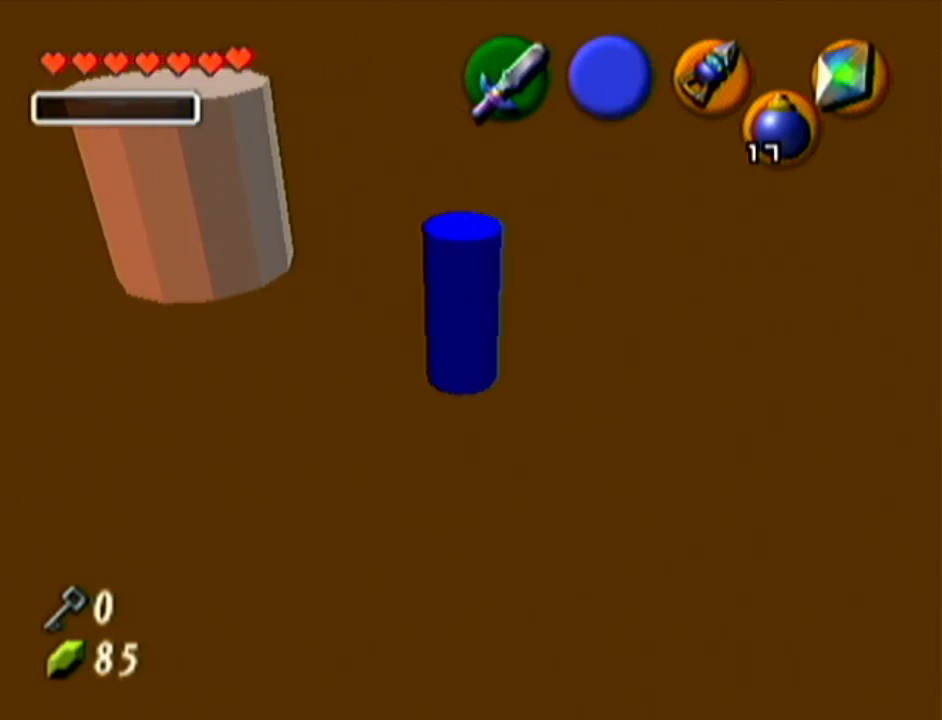
{"buttons": ["Z"], "left_stick": "center", "events": []}
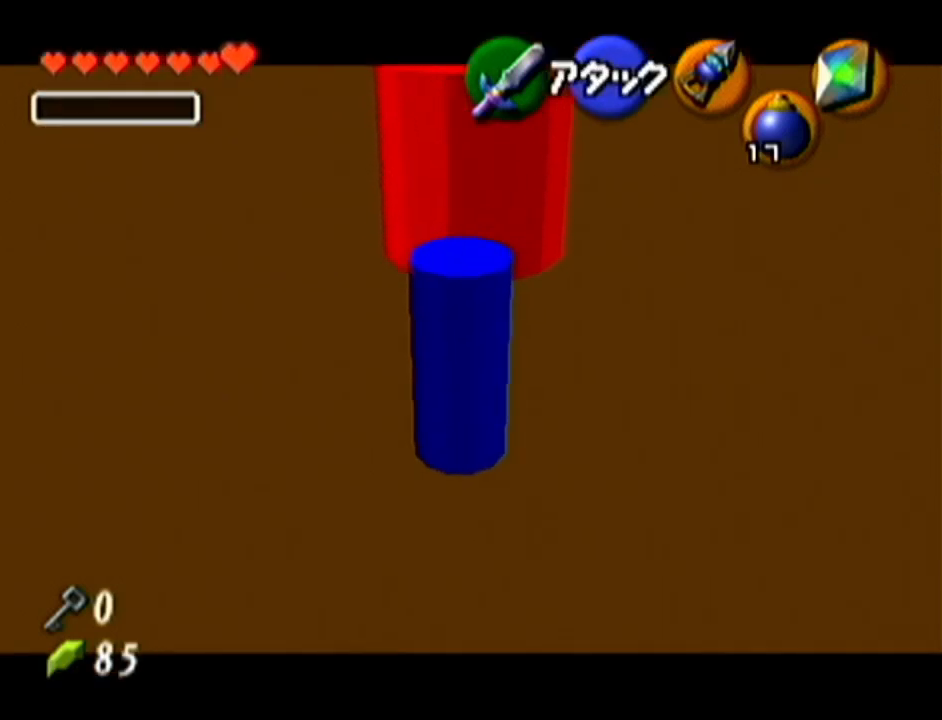
{"buttons": [], "left_stick": "center", "events": [[100, "Z", "up"]]}
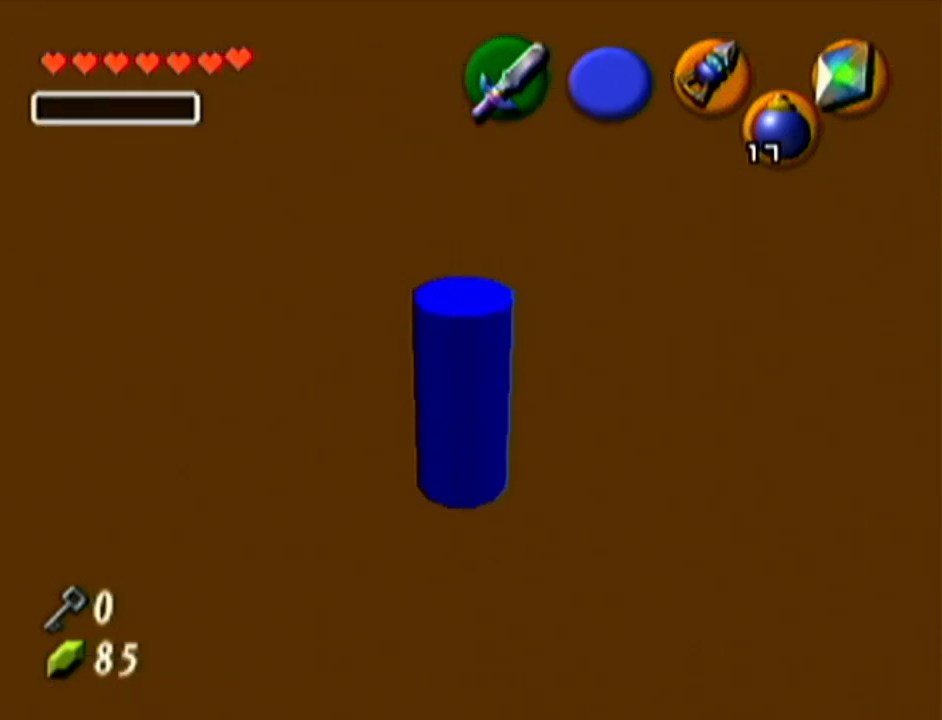
{"buttons": [], "left_stick": "center", "events": []}
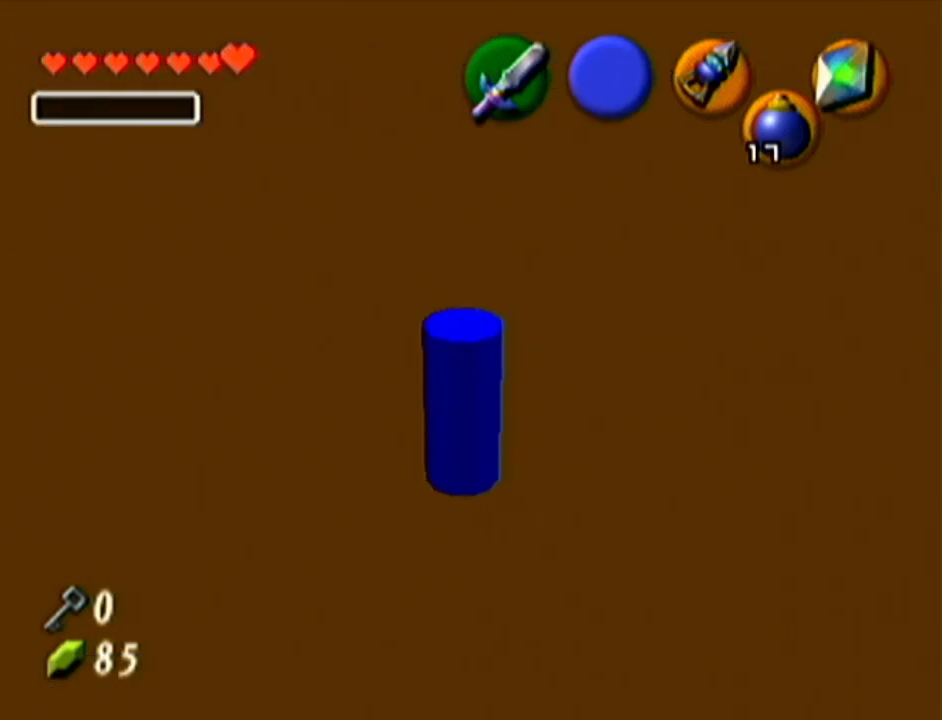
{"buttons": ["Z"], "left_stick": "center", "events": [[234, "Z", "down"]]}
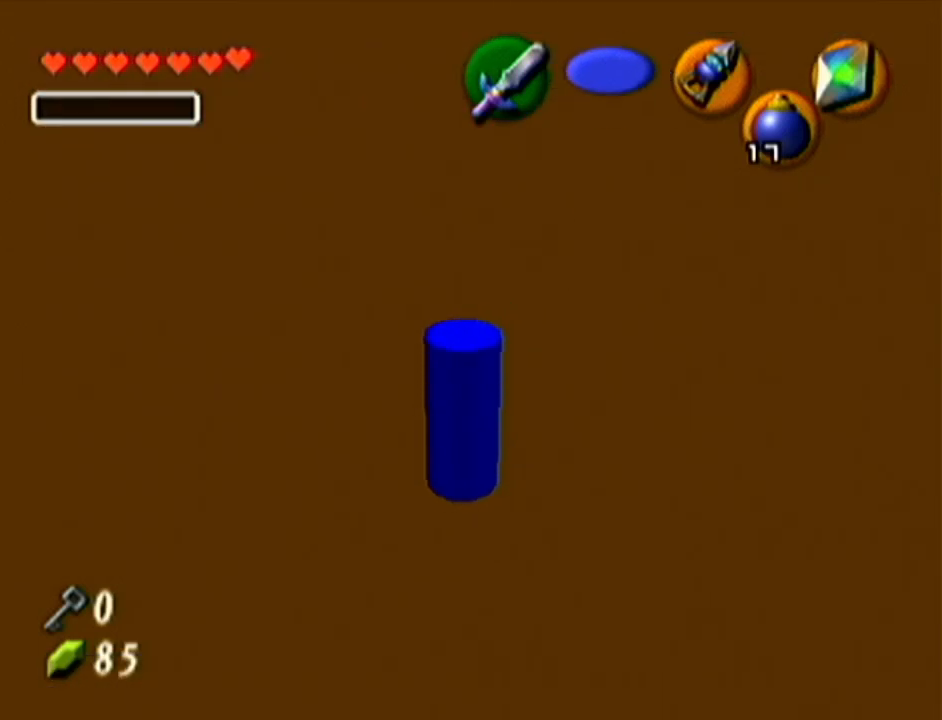
{"buttons": [], "left_stick": "center", "events": [[501, "Z", "up"]]}
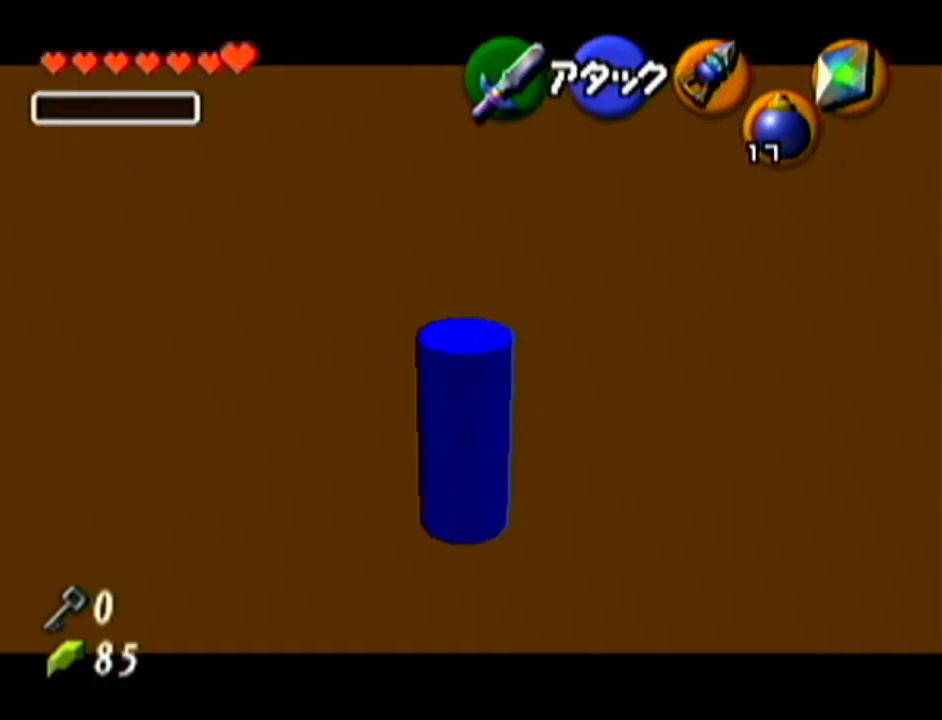
{"buttons": ["R1"], "left_stick": "up-right", "events": [[234, "R1", "down"], [317, "left_stick", "up-right"]]}